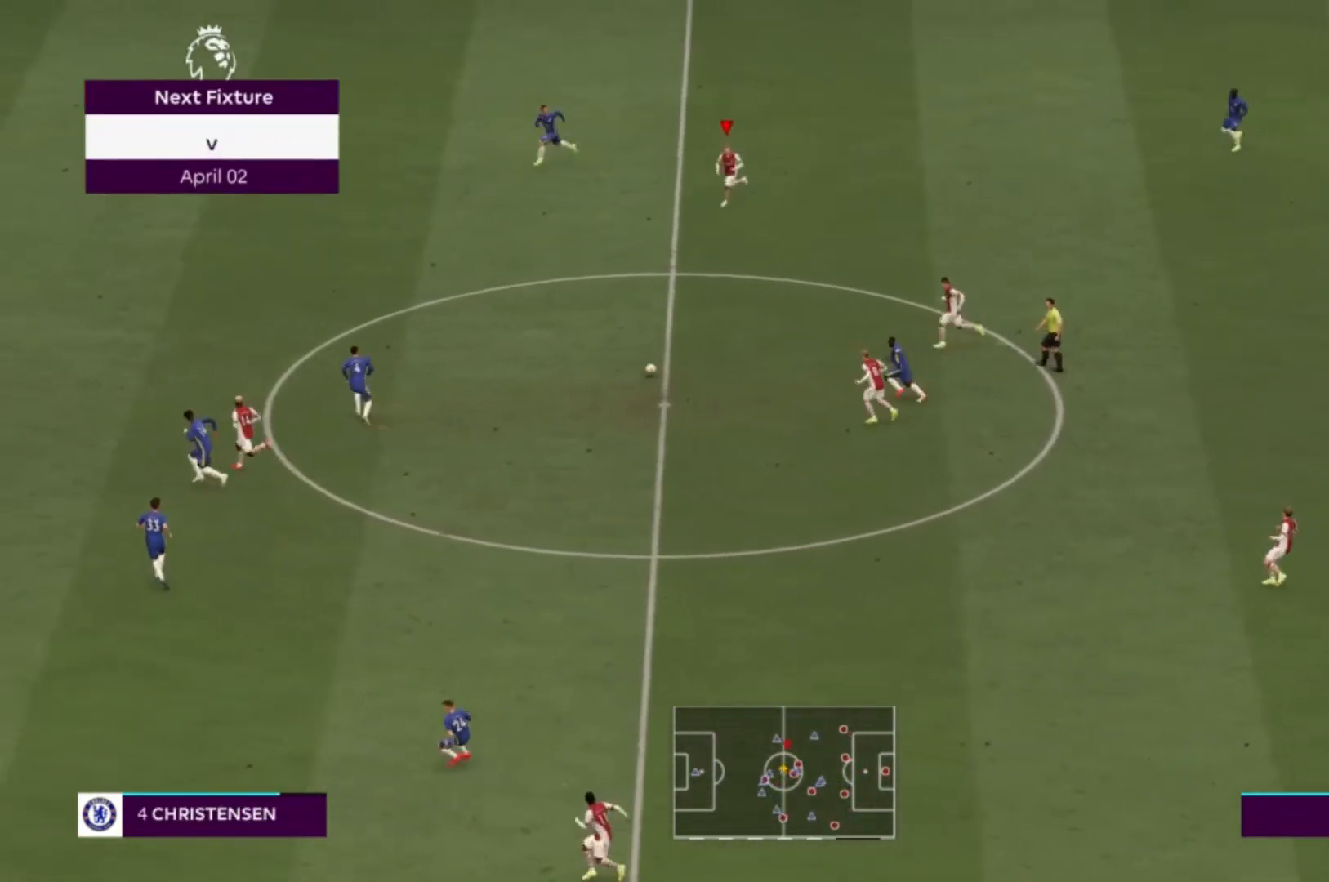
Gameplay with a controller (Xbox layout); each line is a JSON object with the inputs held at the frame after it. "events" lists button and stick changes between this image and that frame as [ms after this image, input, new state], when the widget could be followed in between. Not read: L3 R3.
{"buttons": ["R1"], "left_stick": "left", "right_stick": "center", "events": [[334, "left_stick", "left"], [434, "R1", "down"]]}
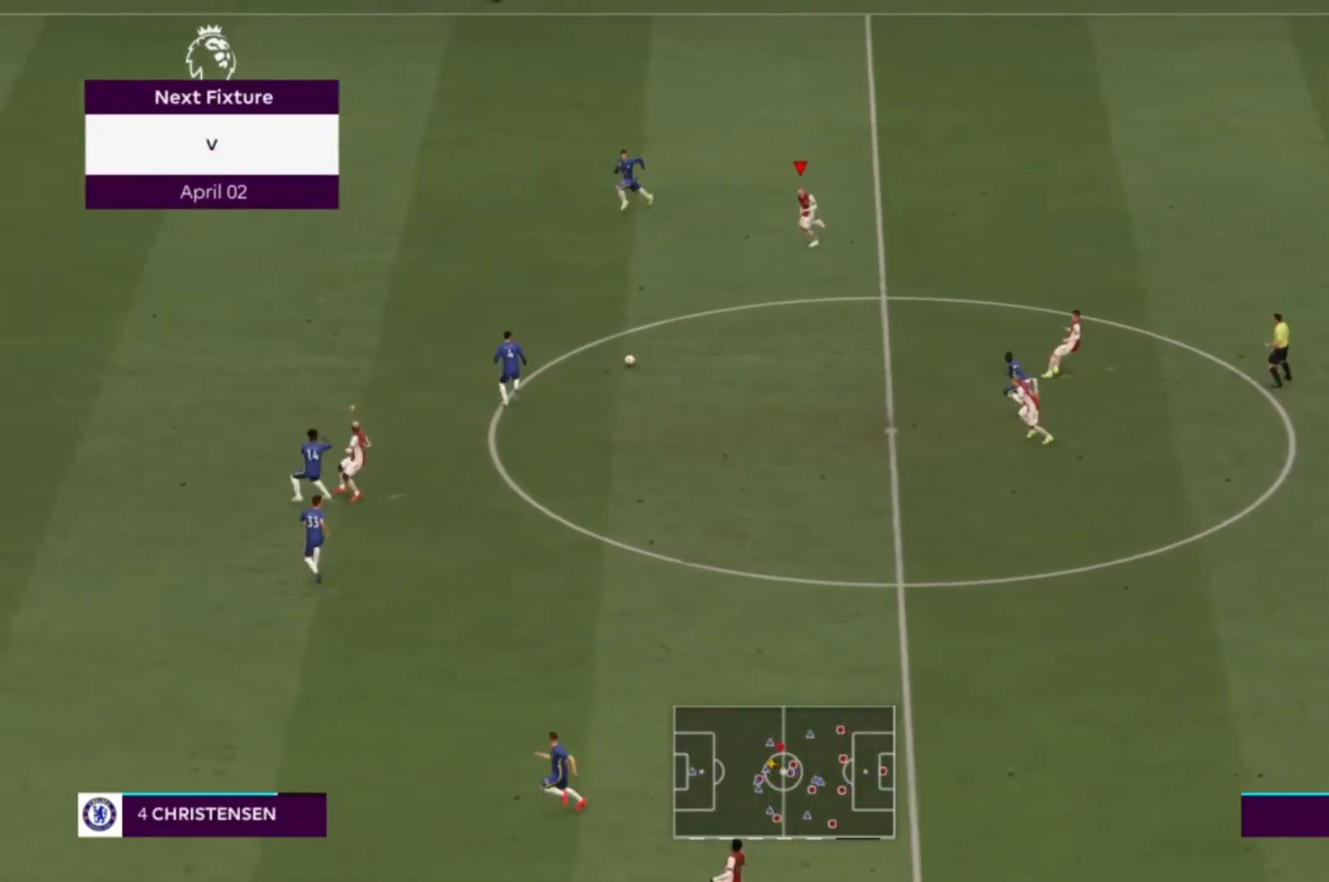
{"buttons": ["R1"], "left_stick": "center", "right_stick": "center", "events": [[500, "left_stick", "center"]]}
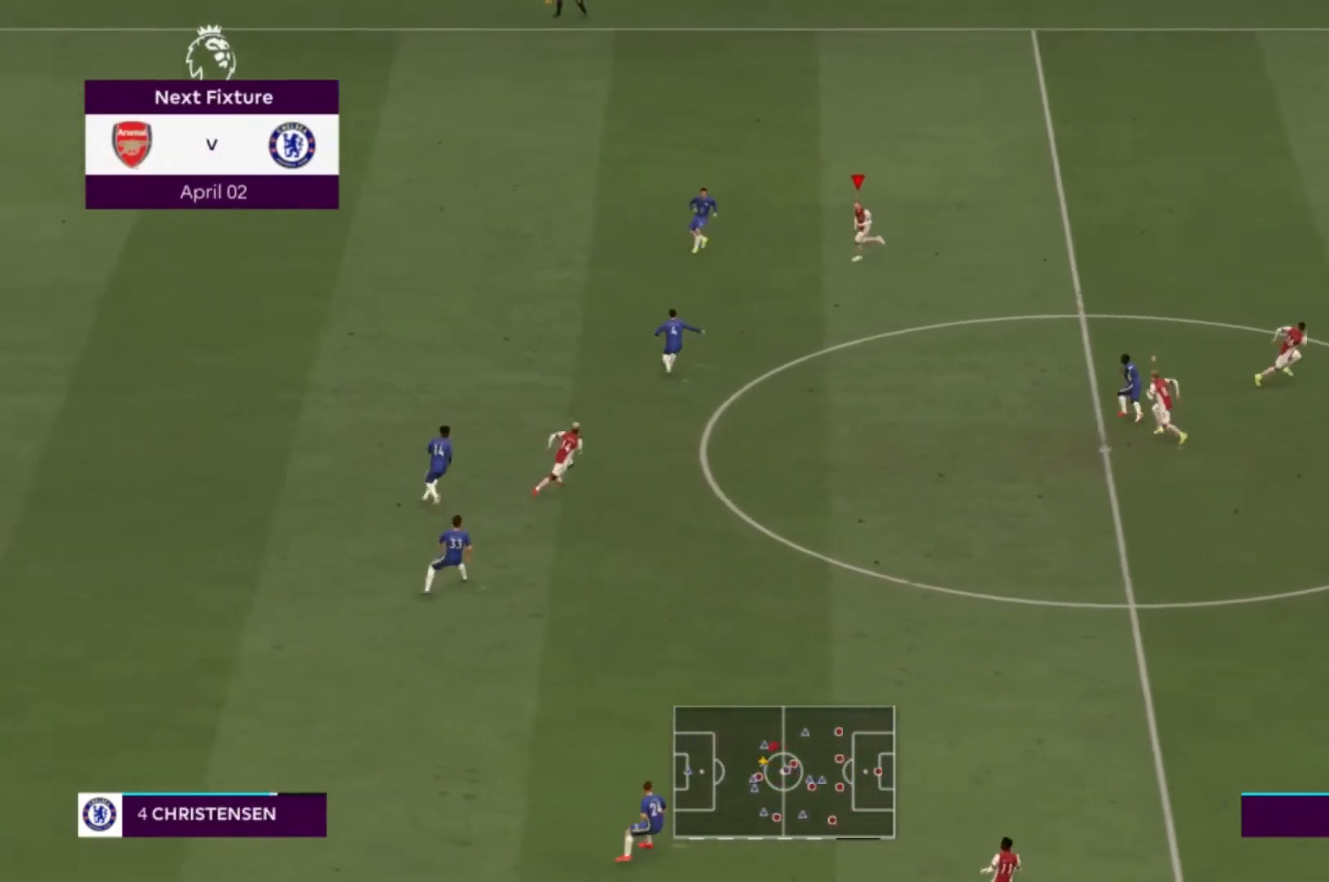
{"buttons": [], "left_stick": "down", "right_stick": "center", "events": [[67, "R1", "up"], [334, "left_stick", "down"]]}
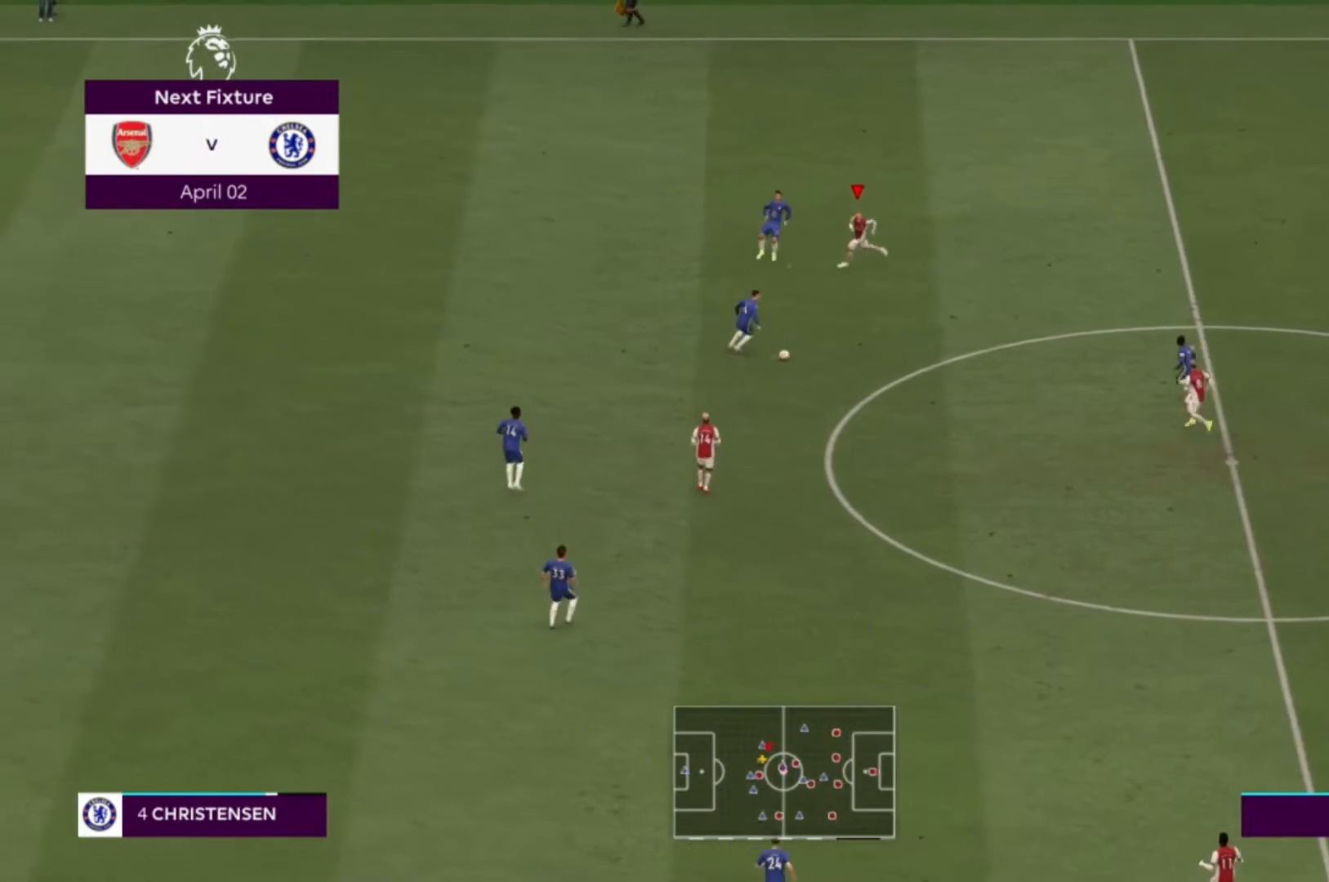
{"buttons": [], "left_stick": "down-right", "right_stick": "center", "events": [[401, "left_stick", "down-right"]]}
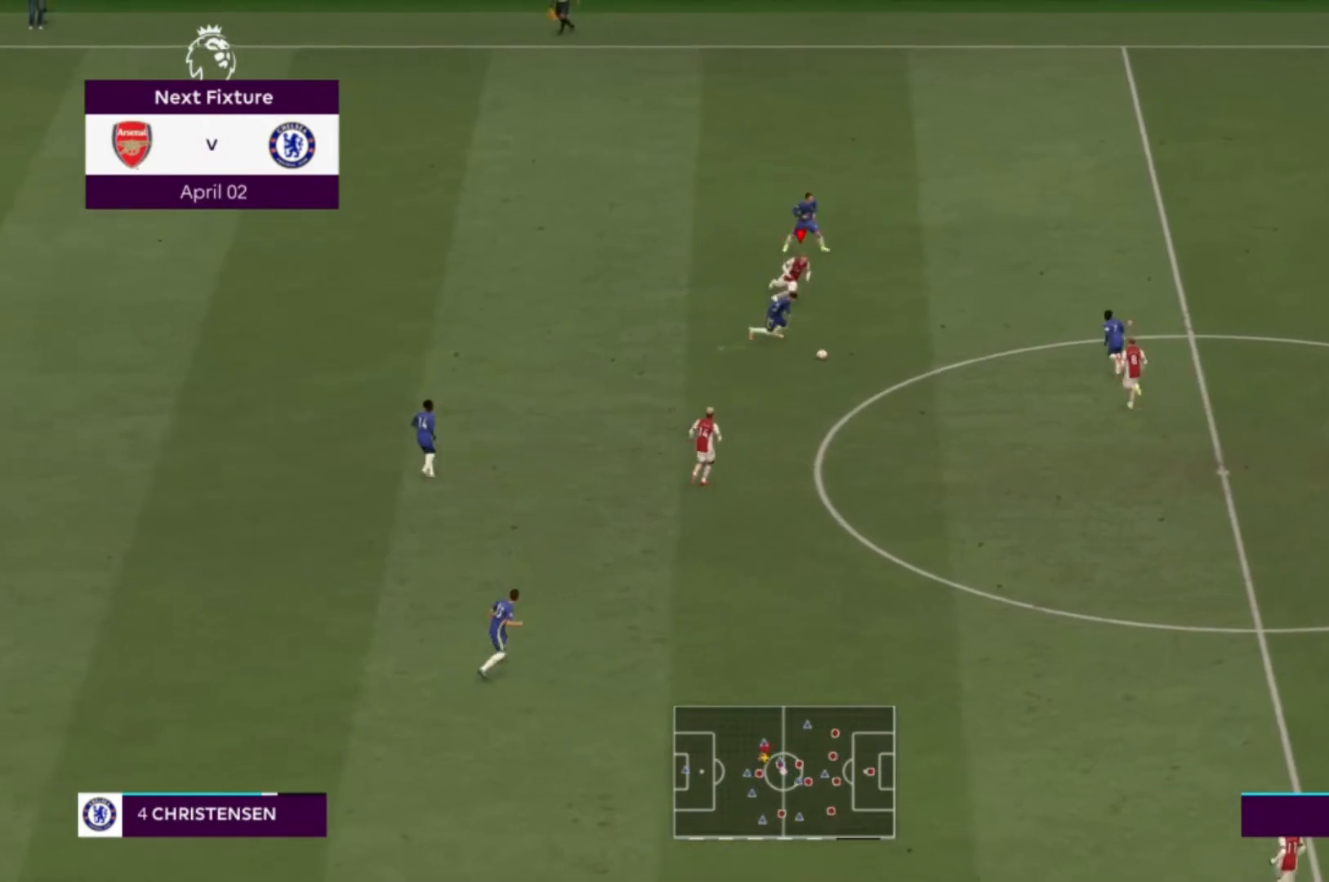
{"buttons": [], "left_stick": "down-right", "right_stick": "center", "events": [[300, "X", "down"], [500, "X", "up"]]}
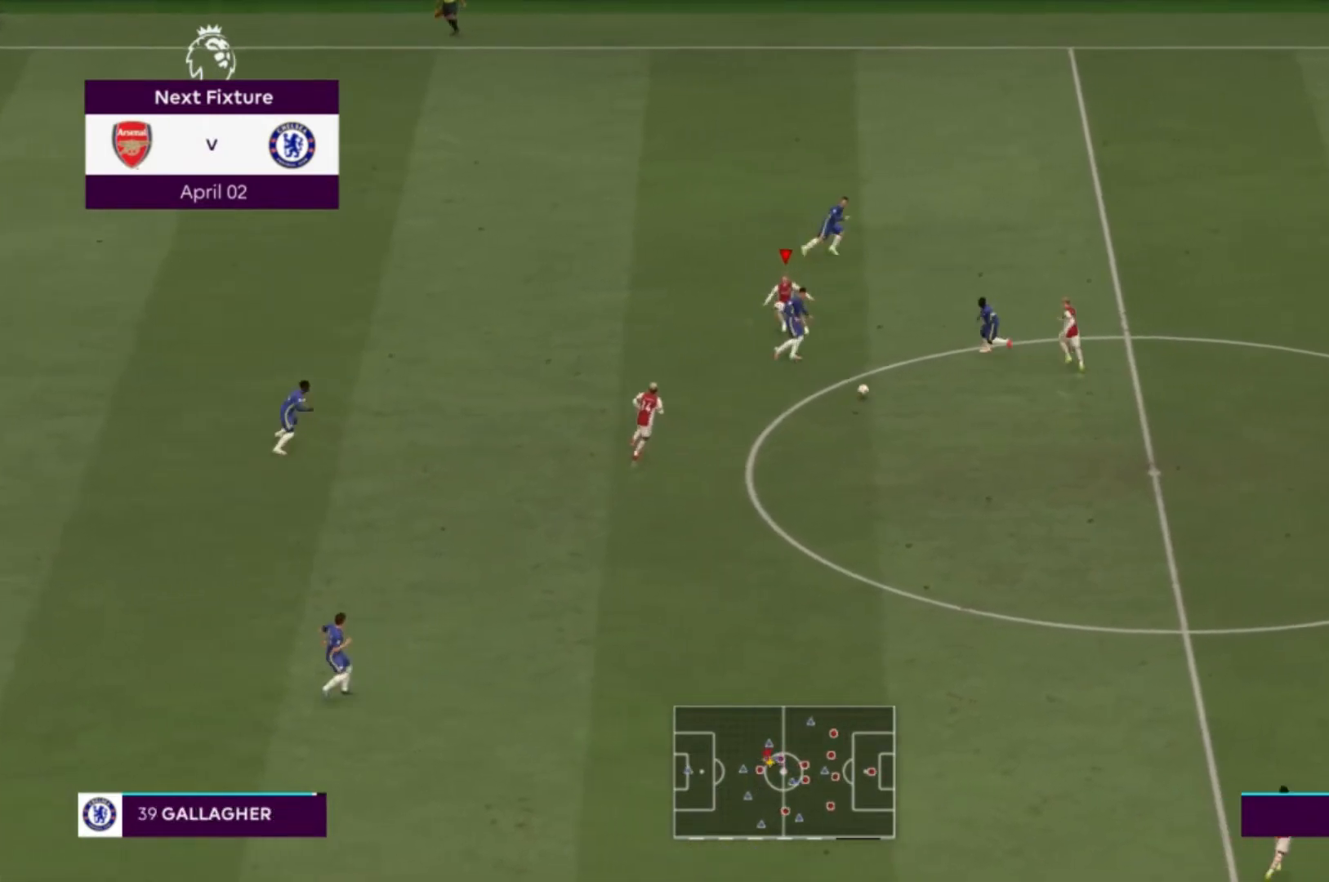
{"buttons": [], "left_stick": "down", "right_stick": "center", "events": [[334, "L1", "down"], [434, "left_stick", "down"], [501, "L1", "up"]]}
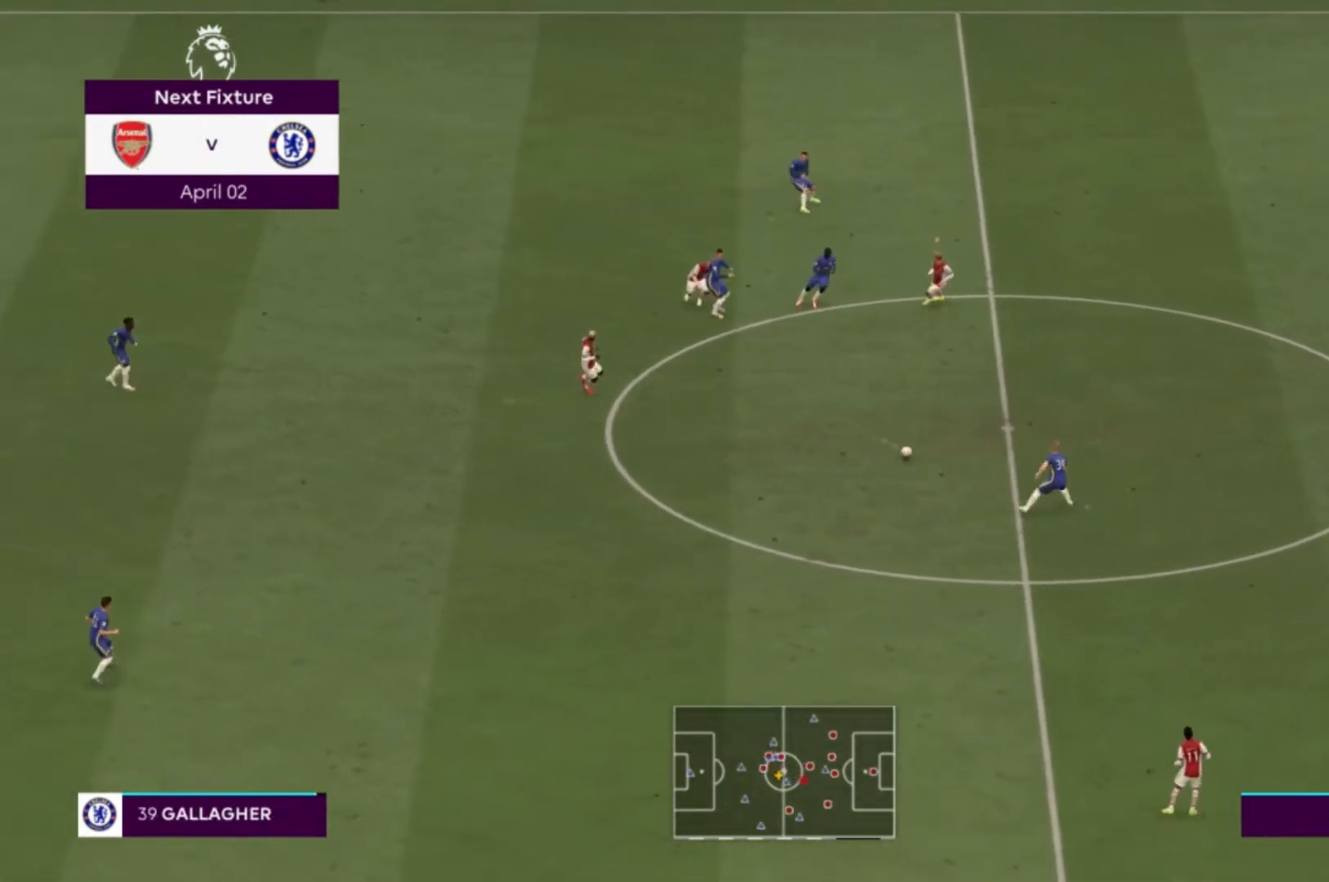
{"buttons": [], "left_stick": "center", "right_stick": "center", "events": [[367, "left_stick", "center"]]}
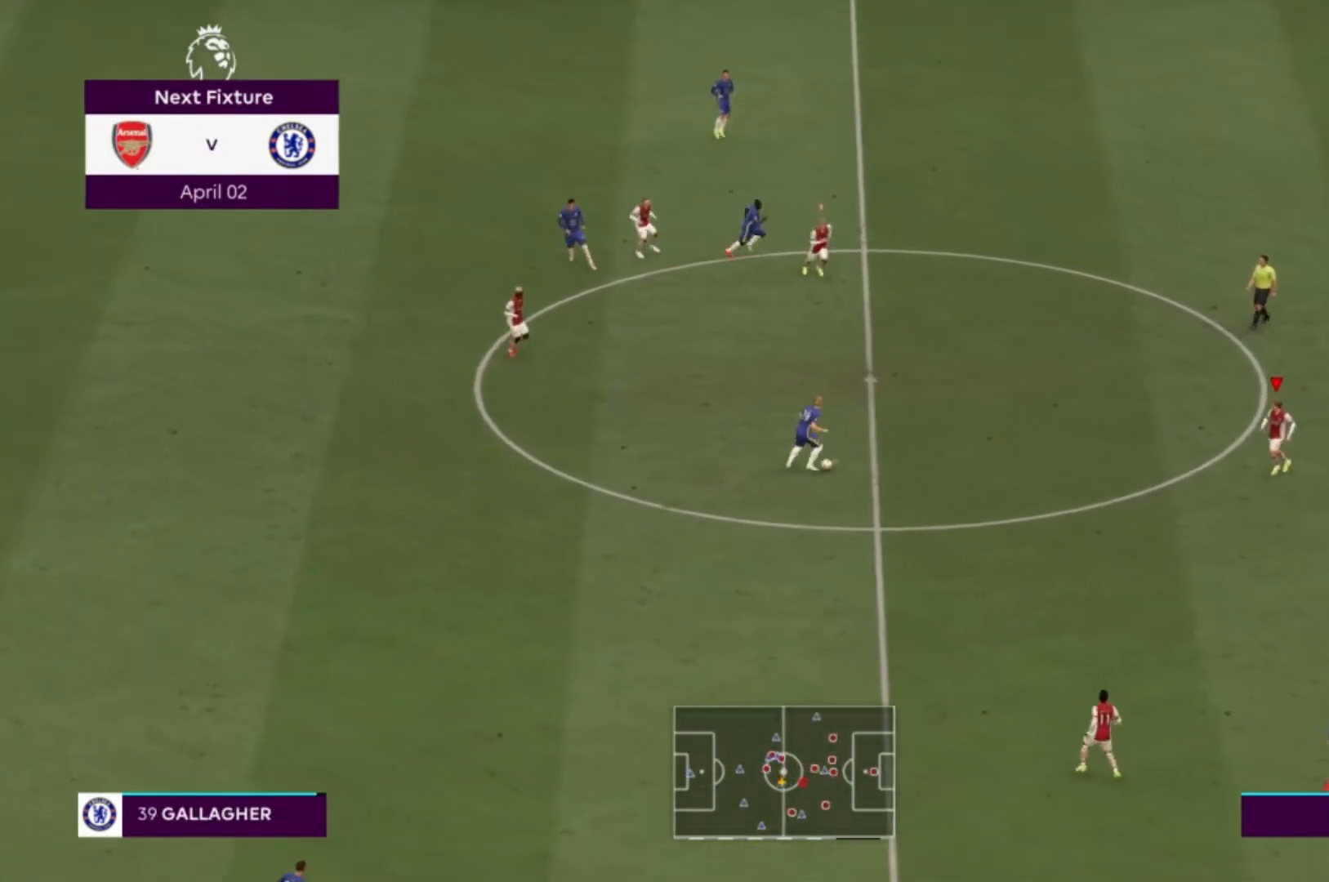
{"buttons": [], "left_stick": "center", "right_stick": "center", "events": []}
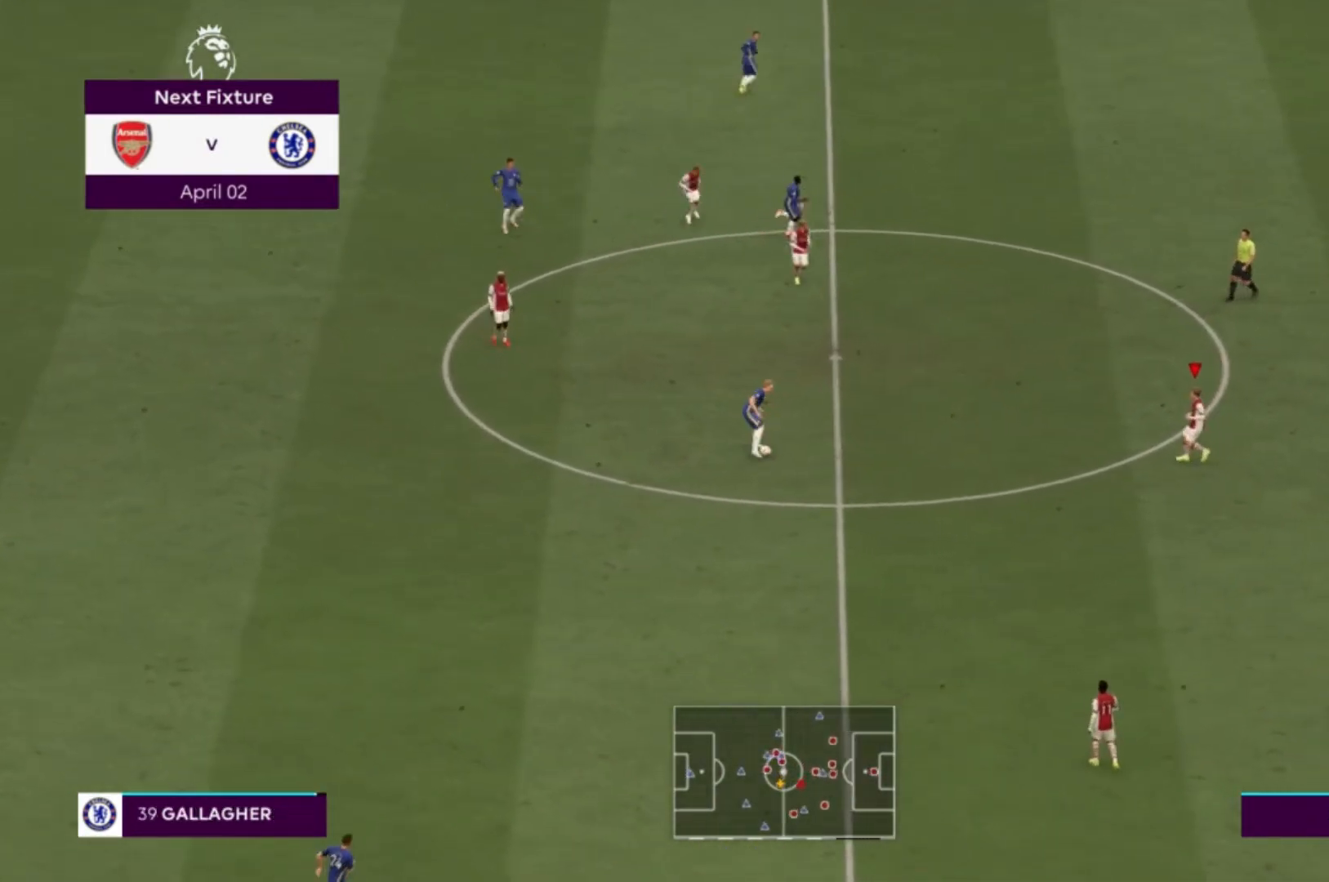
{"buttons": [], "left_stick": "down", "right_stick": "center", "events": [[233, "left_stick", "down-left"], [367, "left_stick", "down"]]}
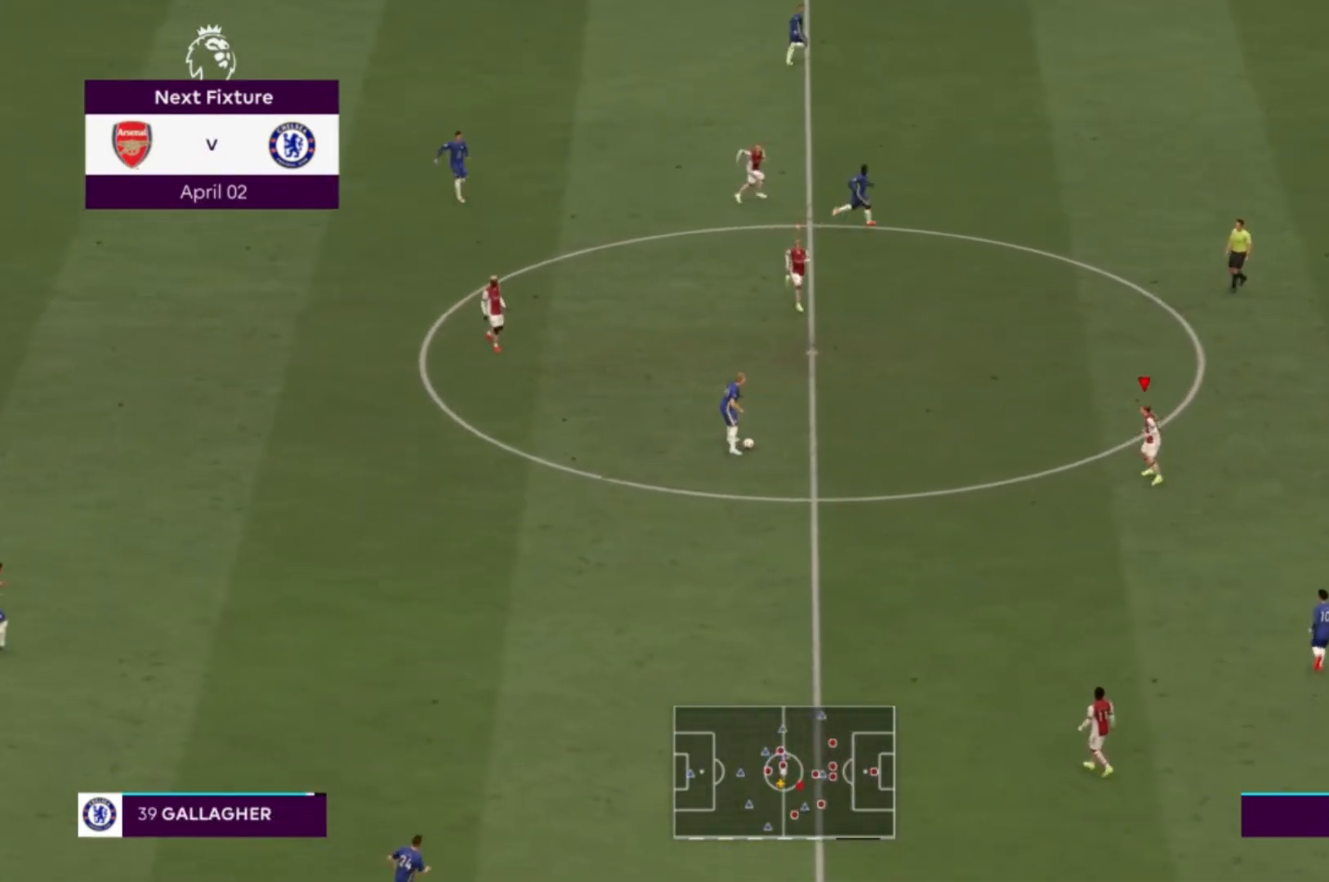
{"buttons": [], "left_stick": "down-right", "right_stick": "center", "events": [[34, "left_stick", "down-right"], [367, "L1", "down"], [501, "L1", "up"]]}
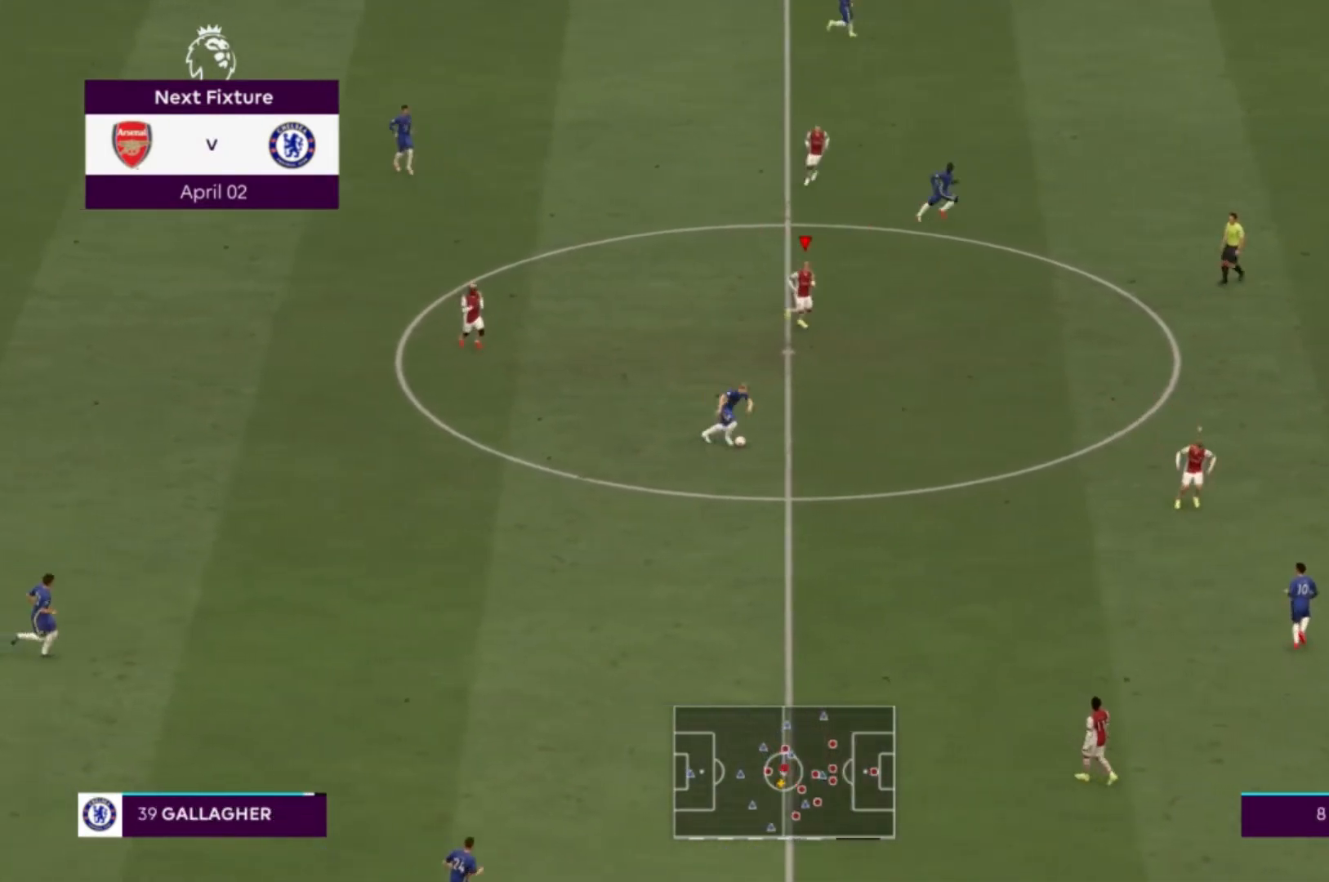
{"buttons": [], "left_stick": "up-left", "right_stick": "center", "events": [[67, "left_stick", "down"], [367, "left_stick", "up-left"]]}
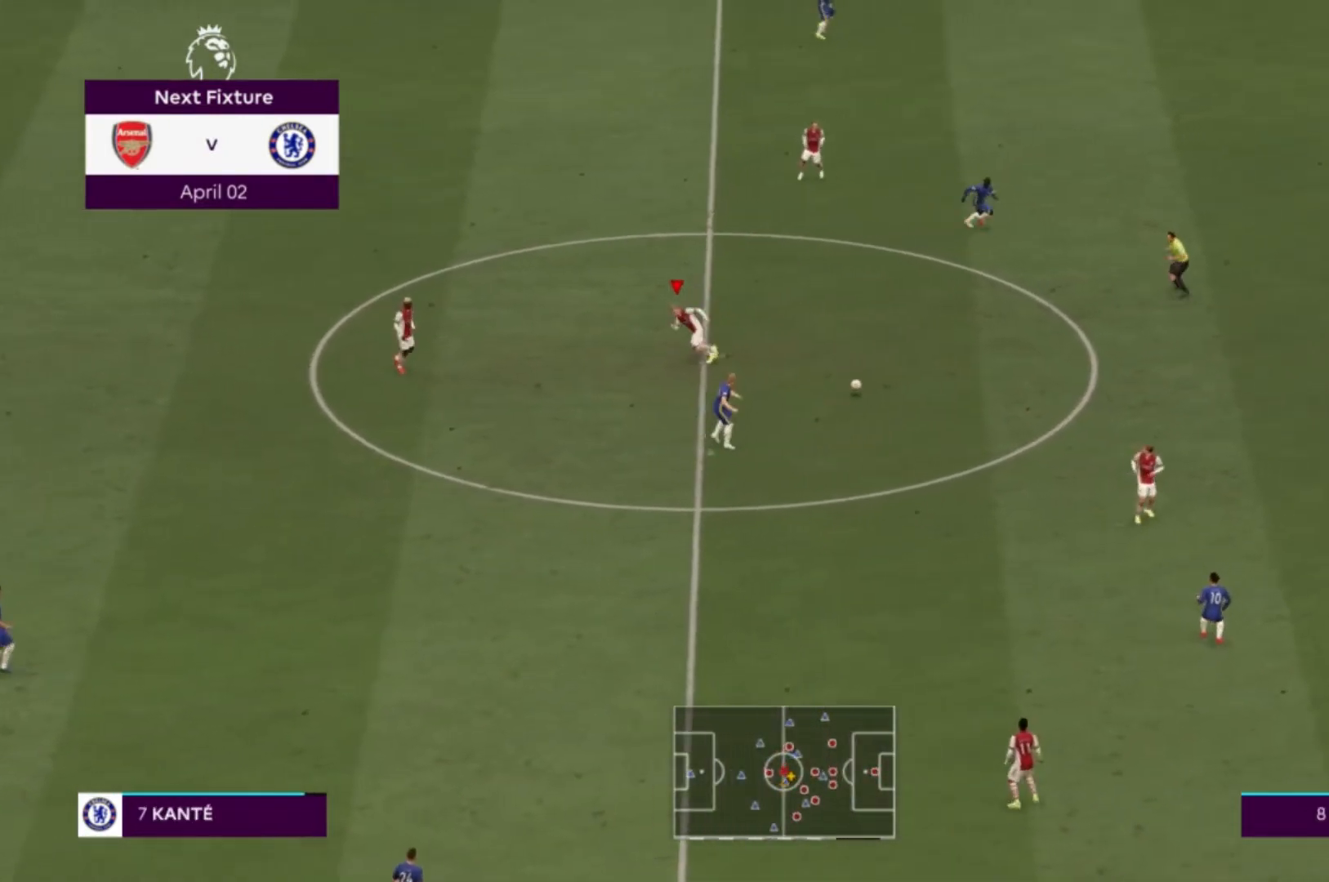
{"buttons": ["L1"], "left_stick": "up-left", "right_stick": "center", "events": [[401, "L1", "down"]]}
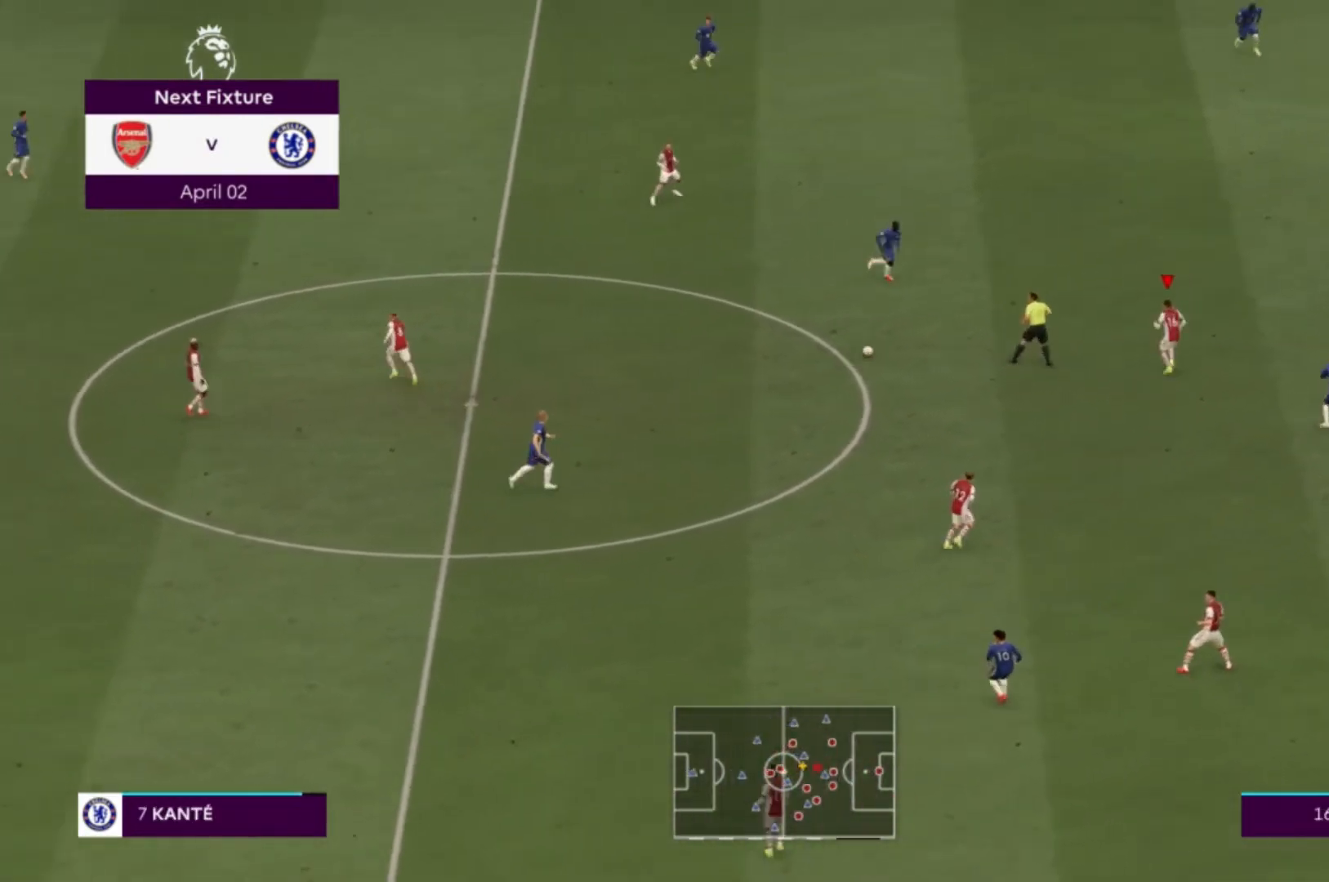
{"buttons": [], "left_stick": "up", "right_stick": "center", "events": [[33, "L1", "up"], [467, "left_stick", "up"]]}
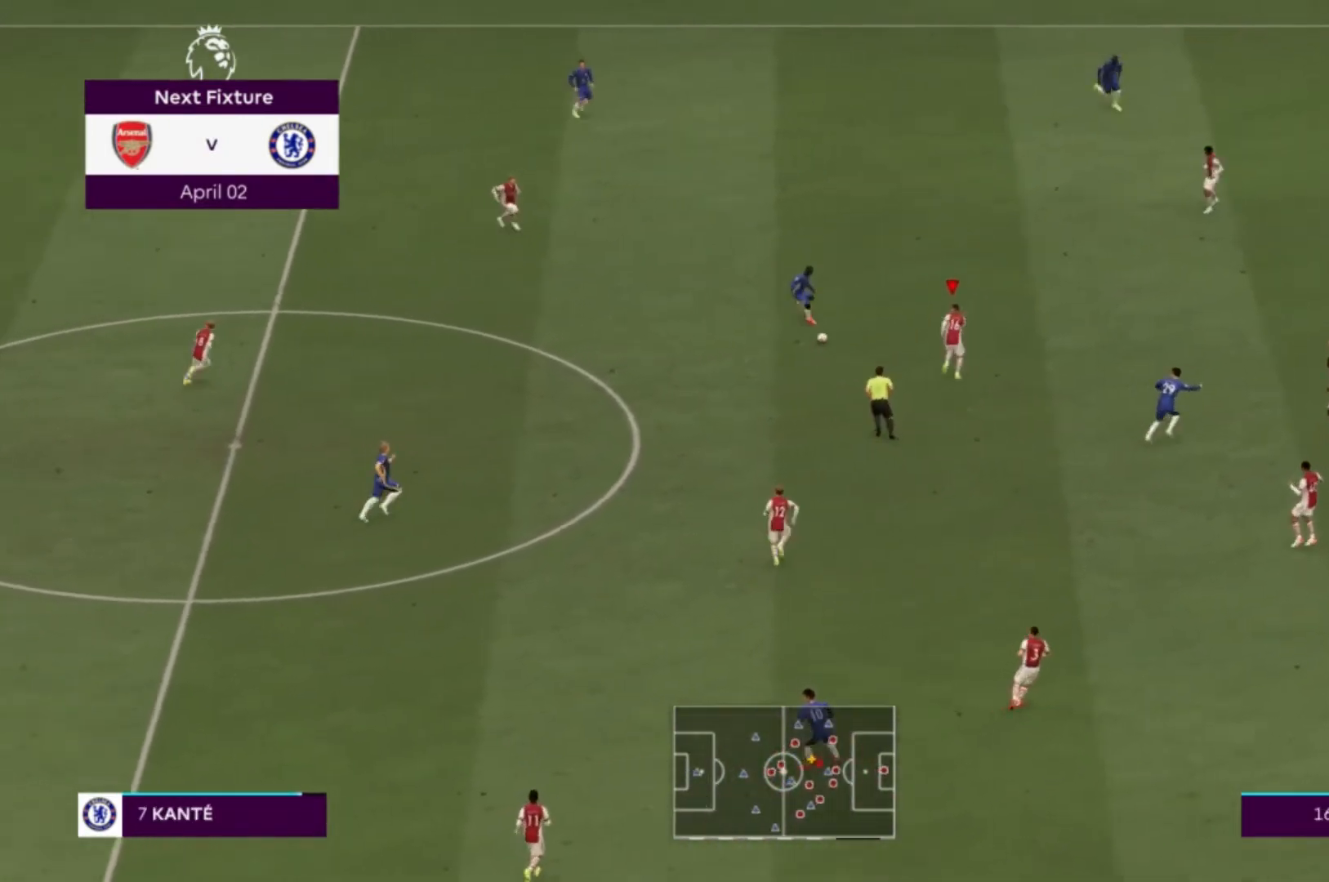
{"buttons": [], "left_stick": "up-left", "right_stick": "center", "events": [[301, "X", "down"], [467, "left_stick", "up-left"], [501, "X", "up"]]}
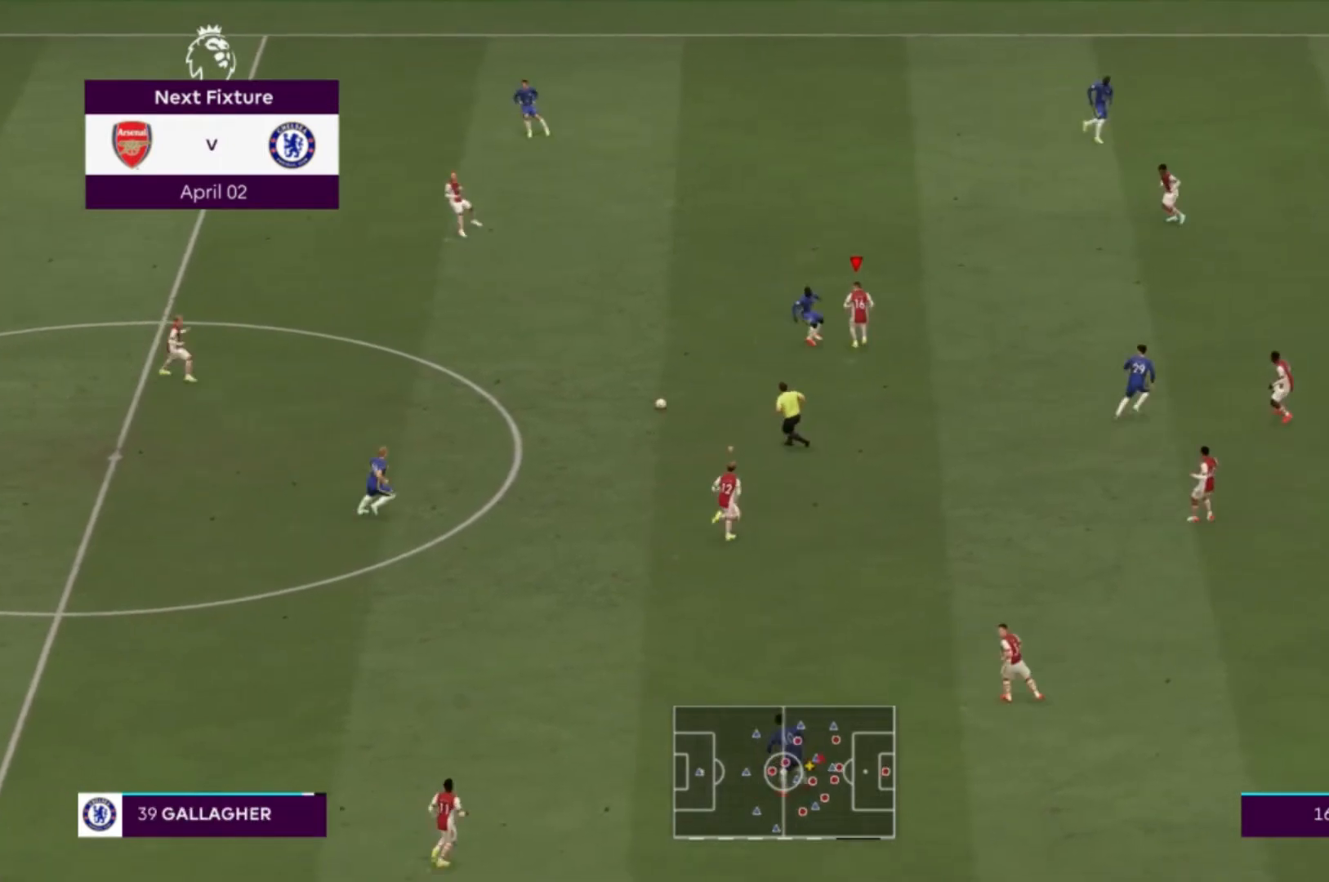
{"buttons": [], "left_stick": "up-left", "right_stick": "center", "events": [[100, "L1", "down"], [267, "L1", "up"]]}
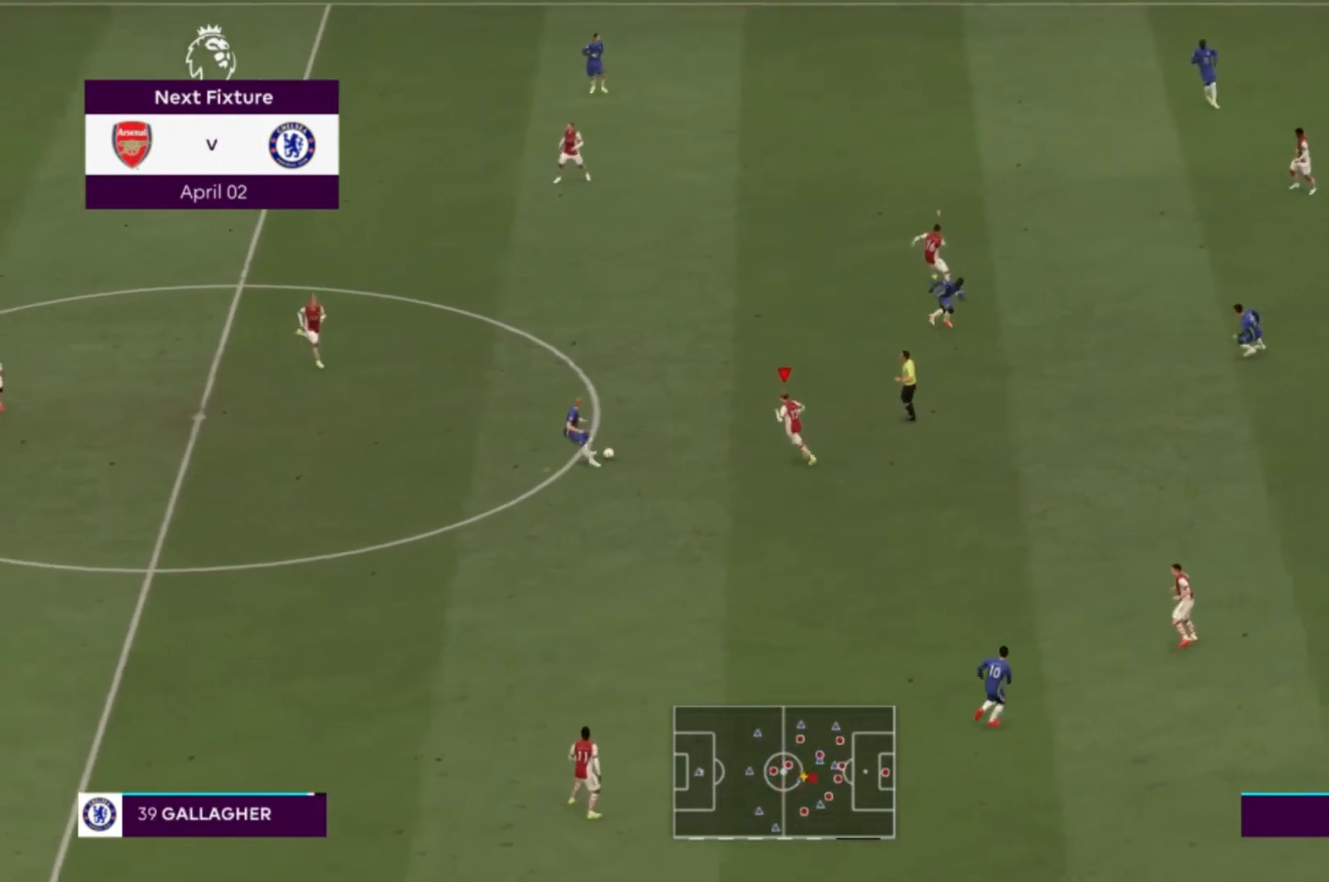
{"buttons": ["X"], "left_stick": "down-left", "right_stick": "center", "events": [[67, "left_stick", "left"], [234, "X", "down"], [234, "left_stick", "down-left"]]}
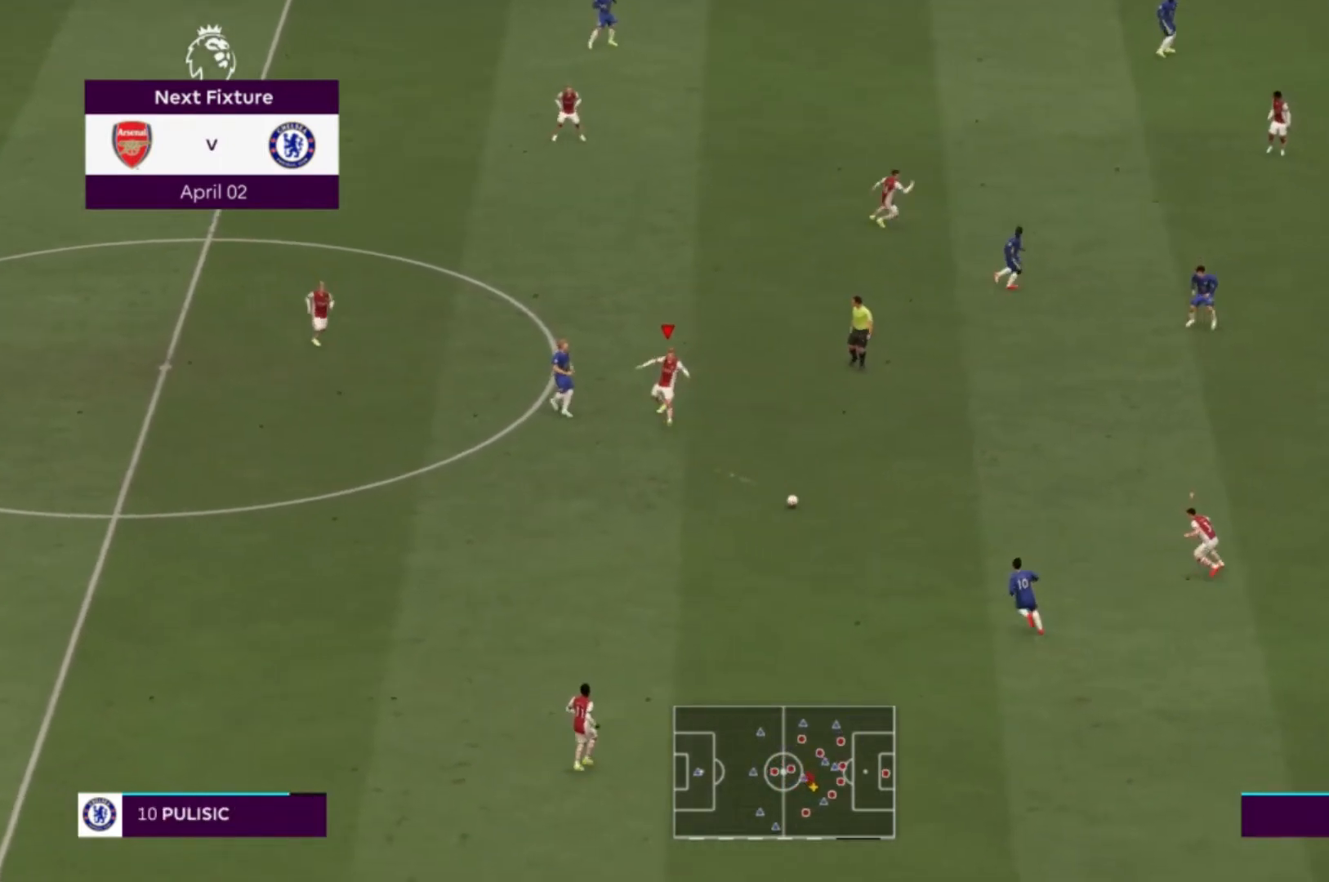
{"buttons": [], "left_stick": "up-left", "right_stick": "center", "events": [[67, "L1", "down"], [67, "X", "up"], [200, "left_stick", "left"], [233, "L1", "up"], [367, "left_stick", "up-left"]]}
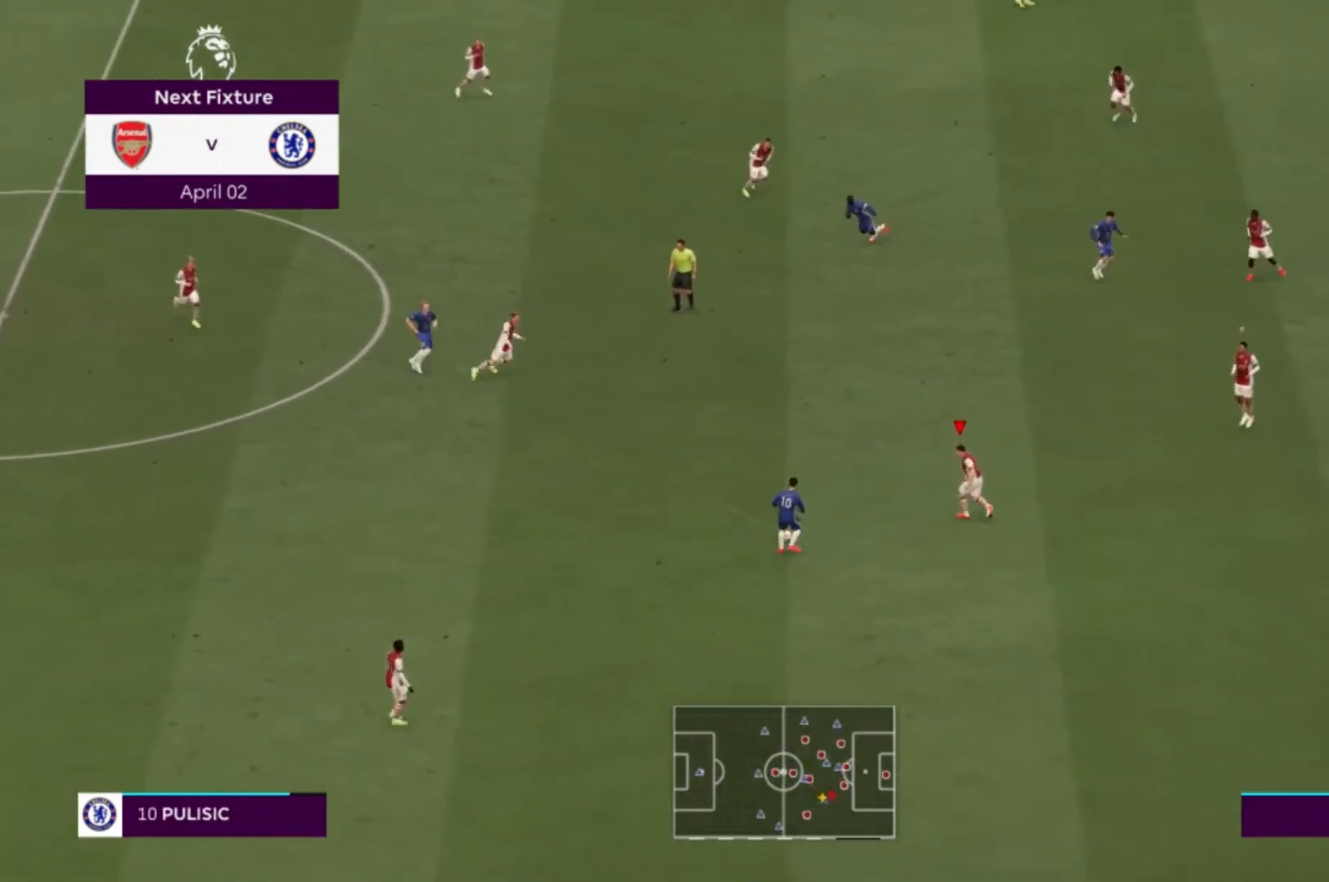
{"buttons": [], "left_stick": "up-left", "right_stick": "center", "events": [[200, "left_stick", "left"], [367, "left_stick", "up-left"]]}
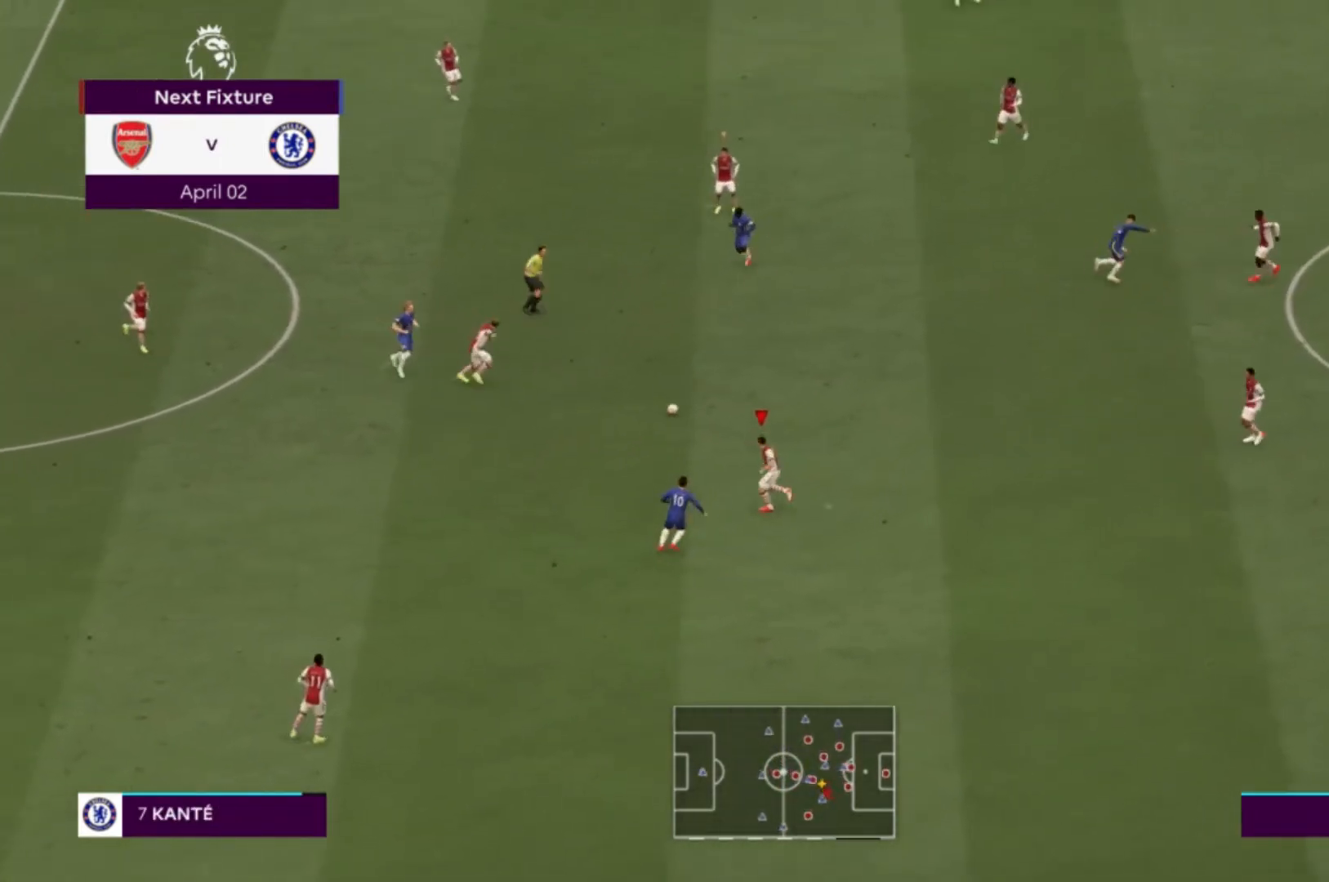
{"buttons": ["R1"], "left_stick": "up-right", "right_stick": "center", "events": [[33, "L1", "down"], [33, "R1", "down"], [33, "left_stick", "up-right"], [200, "L1", "up"]]}
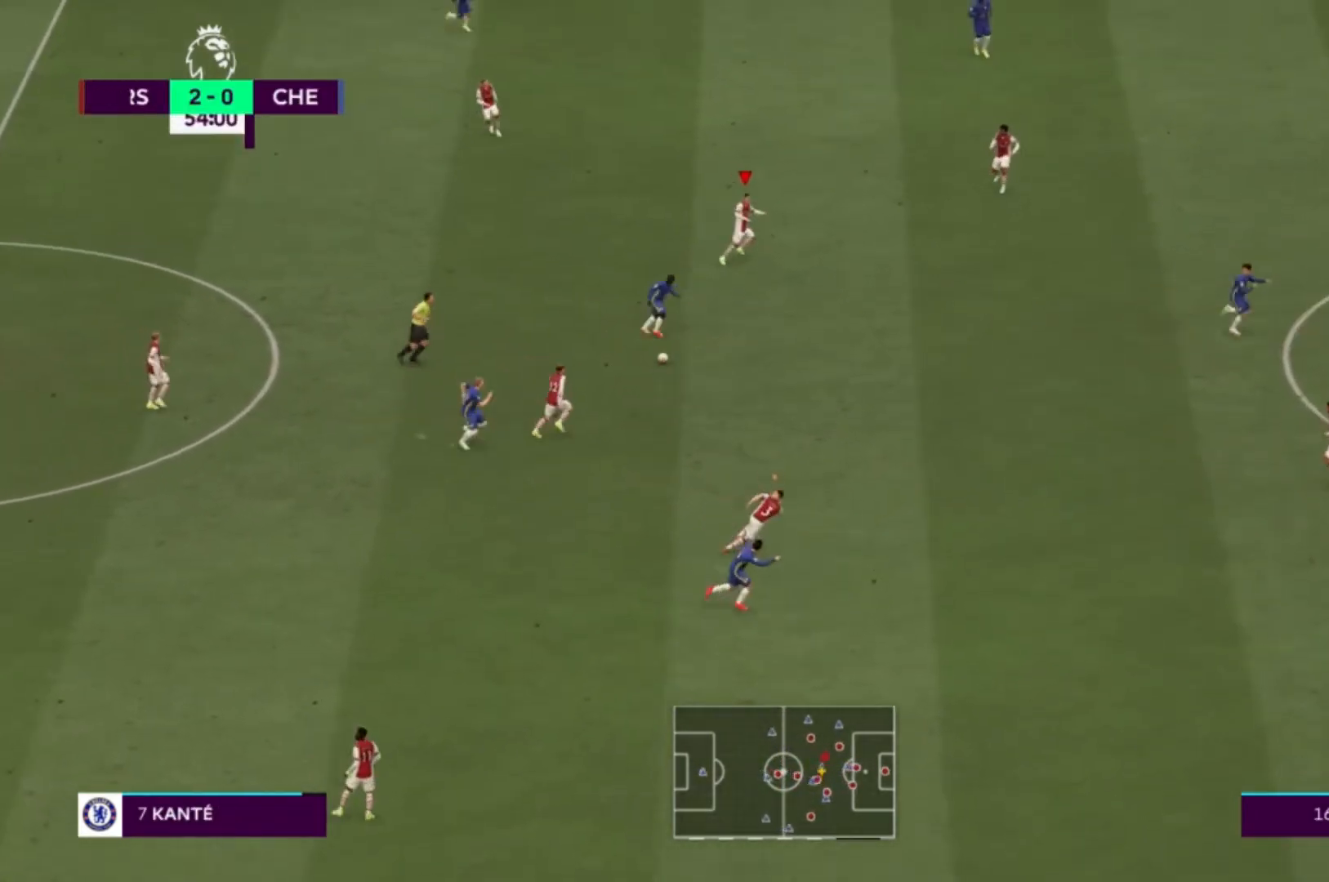
{"buttons": [], "left_stick": "down-right", "right_stick": "center", "events": [[167, "R1", "up"], [167, "left_stick", "down-right"]]}
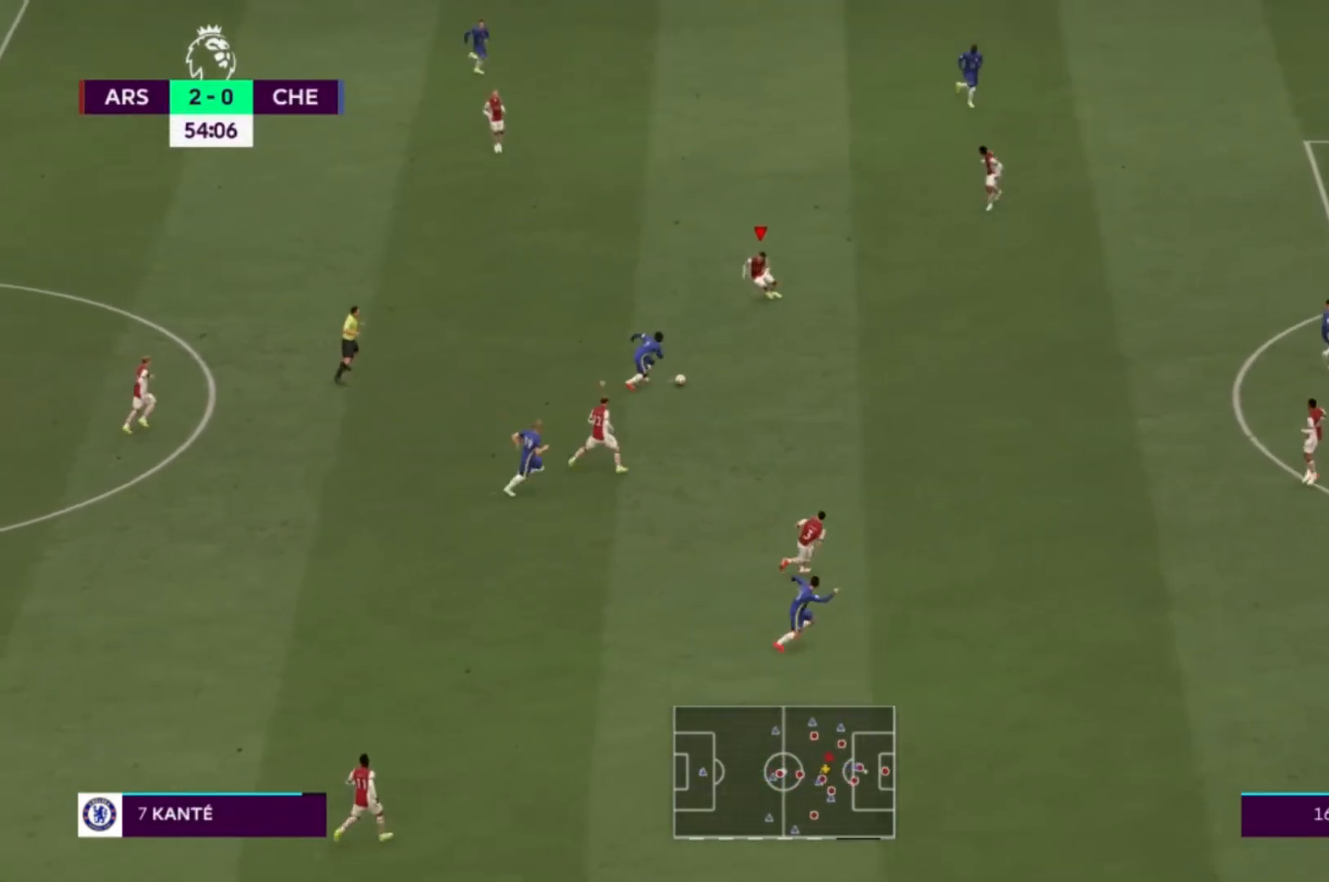
{"buttons": [], "left_stick": "down-right", "right_stick": "center", "events": []}
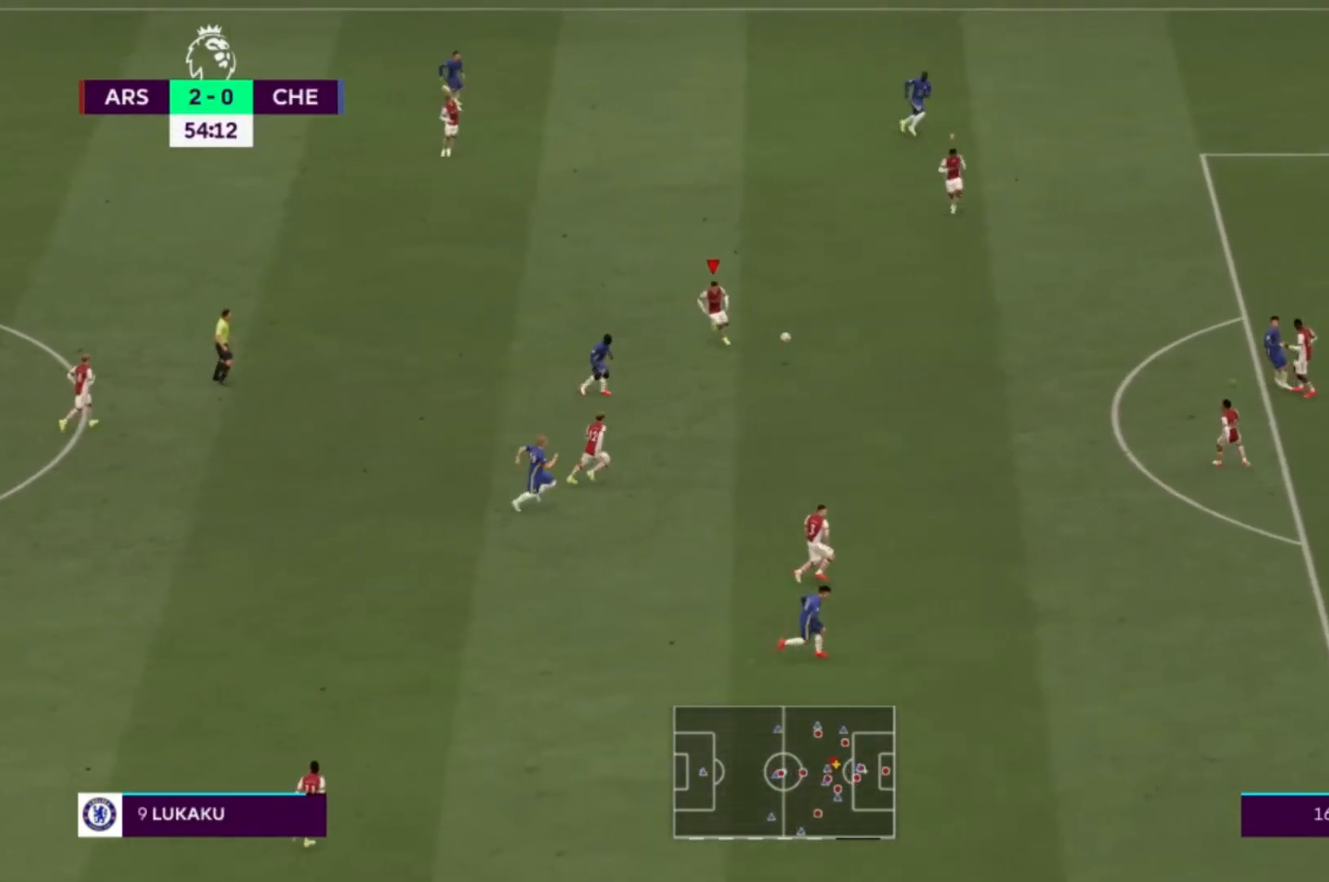
{"buttons": ["R1"], "left_stick": "up-right", "right_stick": "center", "events": [[267, "L1", "down"], [301, "R1", "down"], [334, "left_stick", "up"], [401, "L1", "up"], [434, "left_stick", "up-right"]]}
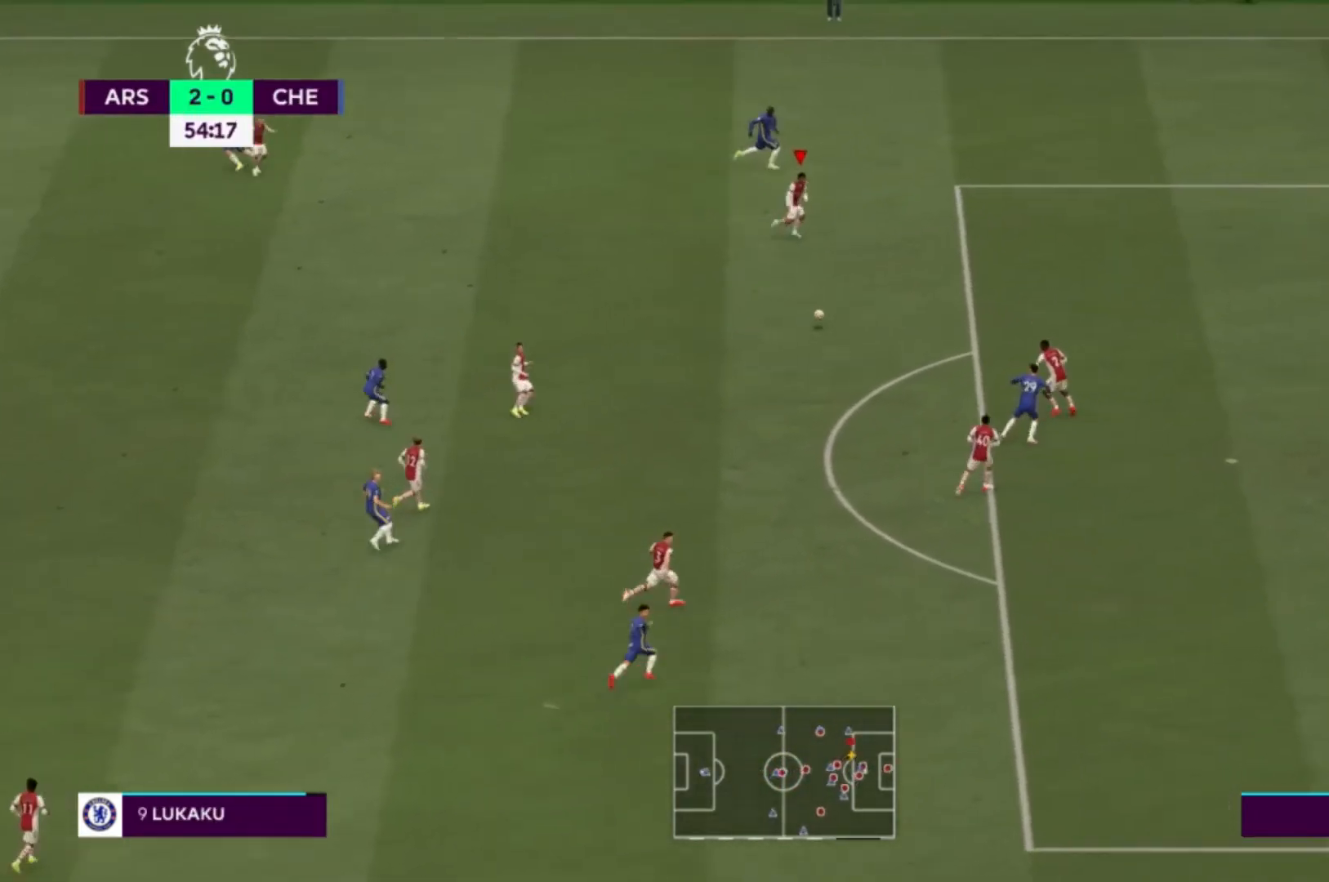
{"buttons": ["R1"], "left_stick": "up-right", "right_stick": "center", "events": []}
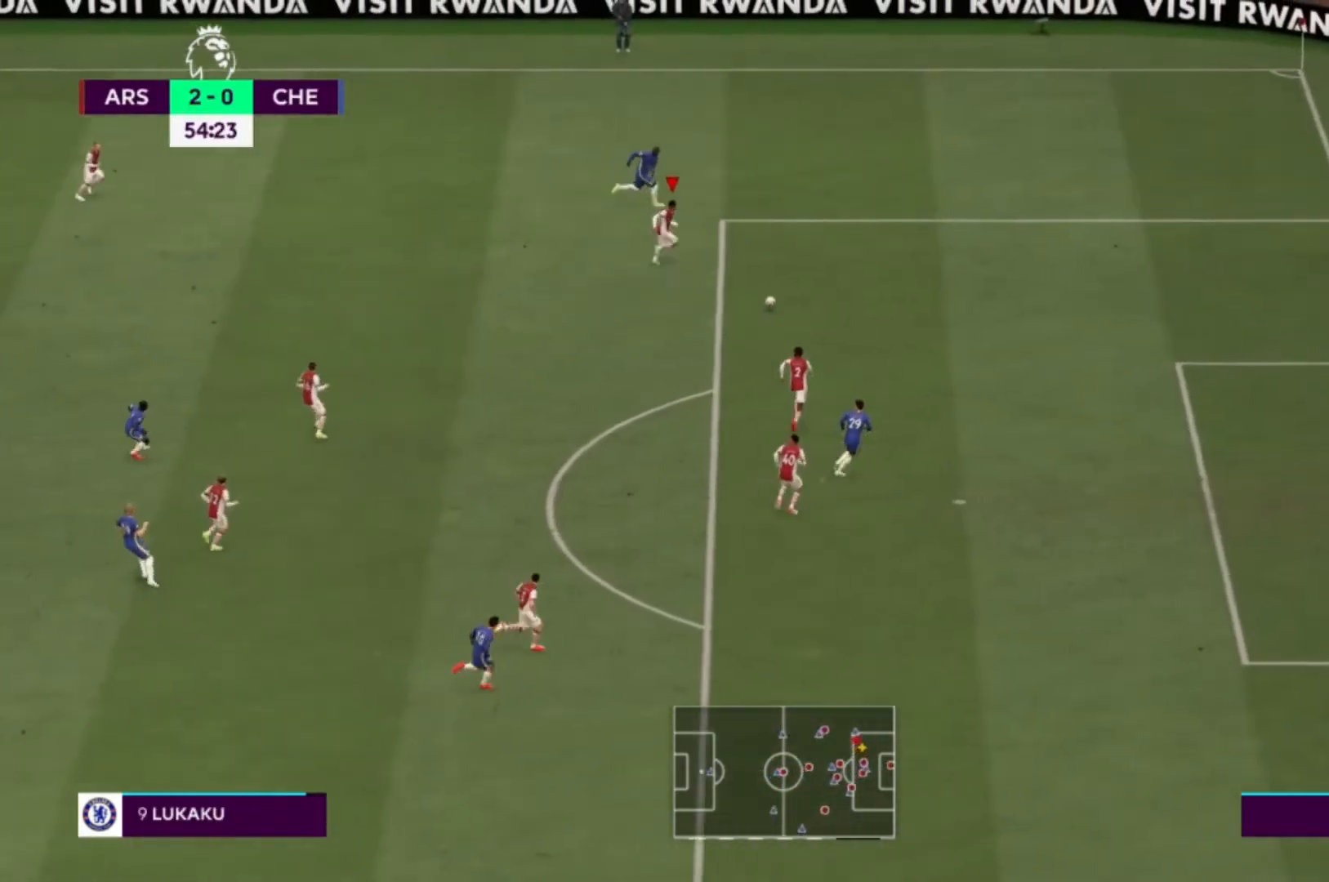
{"buttons": ["R1"], "left_stick": "up-right", "right_stick": "center", "events": [[267, "R2", "down"], [334, "R2", "up"]]}
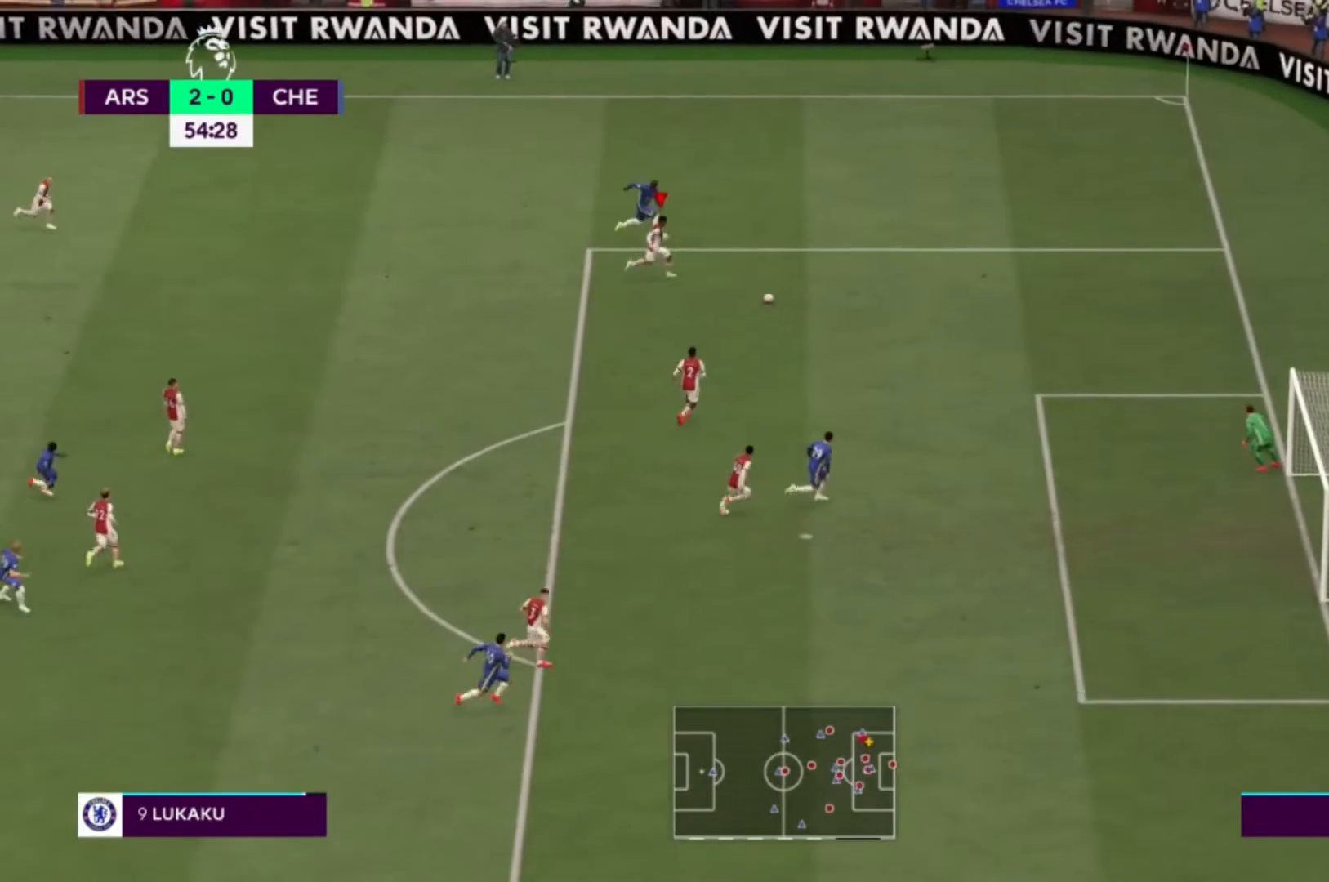
{"buttons": ["A"], "left_stick": "down-right", "right_stick": "center", "events": [[367, "A", "down"], [400, "R1", "up"], [400, "left_stick", "down-right"]]}
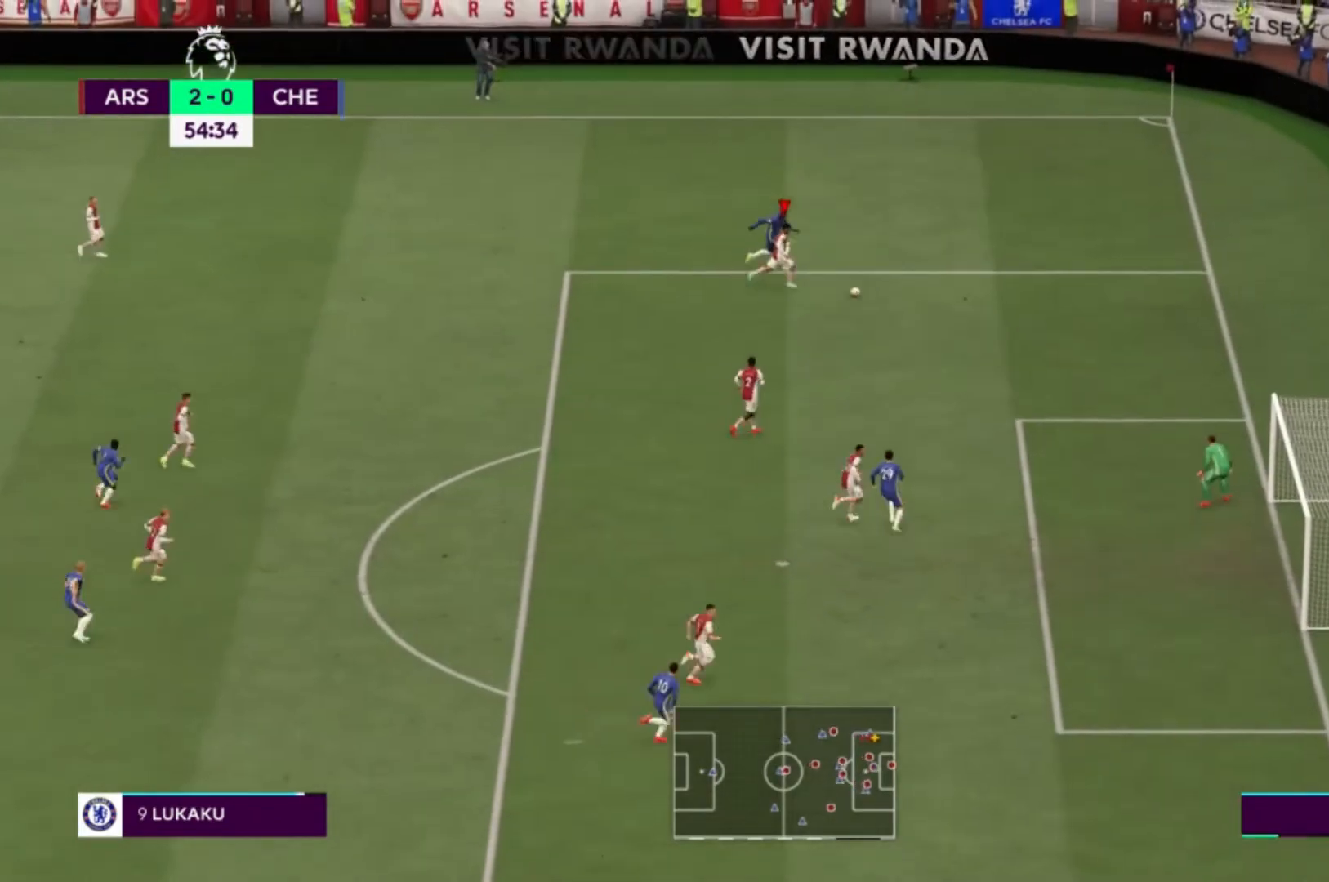
{"buttons": [], "left_stick": "down", "right_stick": "center", "events": [[34, "A", "up"], [100, "left_stick", "down"]]}
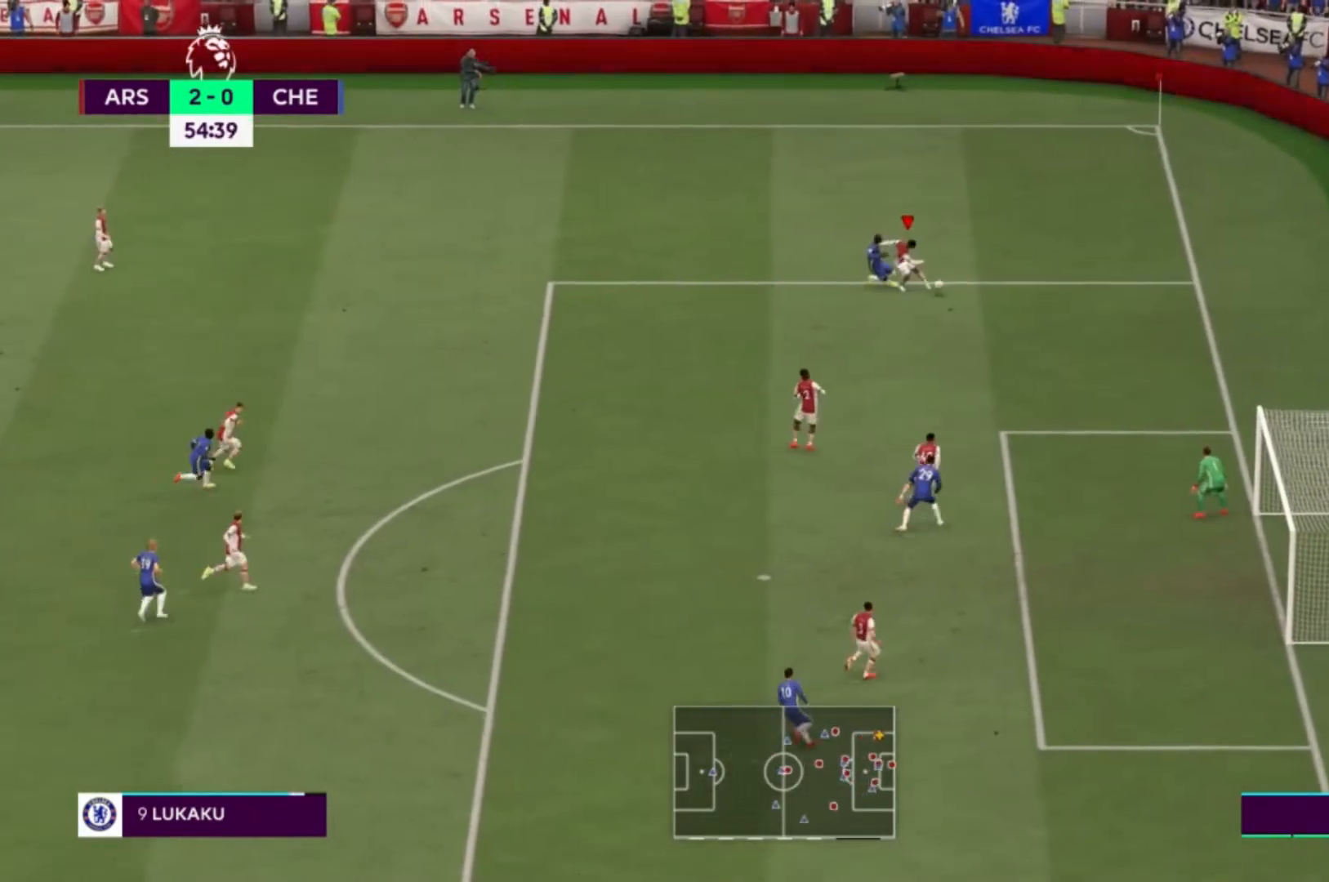
{"buttons": [], "left_stick": "center", "right_stick": "center", "events": [[467, "left_stick", "center"]]}
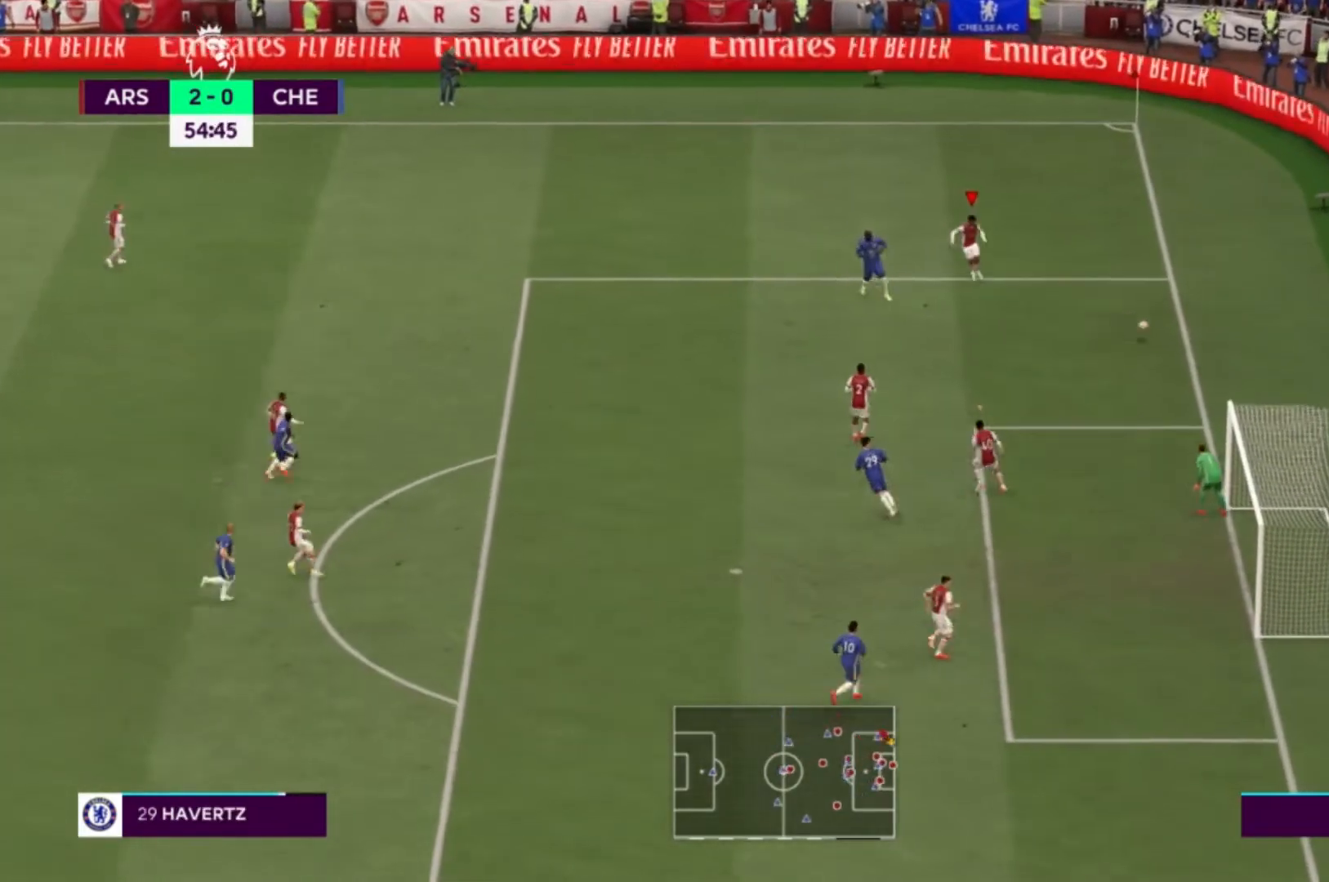
{"buttons": [], "left_stick": "center", "right_stick": "center", "events": []}